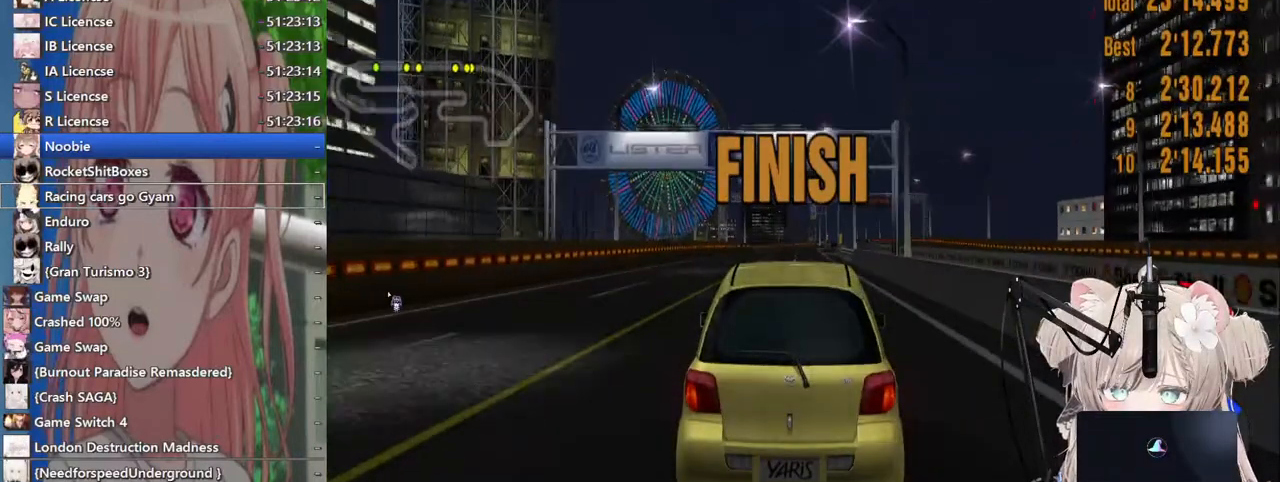
Gameplay with a controller (PlayStation layout); each line is a JSON object with the inputs held at the frame after it. "events" lists button and stick changes between this image and that frame as [ms after this image, input, new state], when the widget could be followed in between. Not read: L1 R1.
{"buttons": ["CROSS"], "left_stick": "center", "right_stick": "center", "events": [[83, "START", "down"], [167, "DPAD_DOWN", "down"], [183, "START", "up"], [267, "DPAD_DOWN", "up"], [283, "CROSS", "down"], [367, "CROSS", "up"], [383, "DPAD_UP", "down"], [467, "CROSS", "down"], [467, "DPAD_UP", "up"]]}
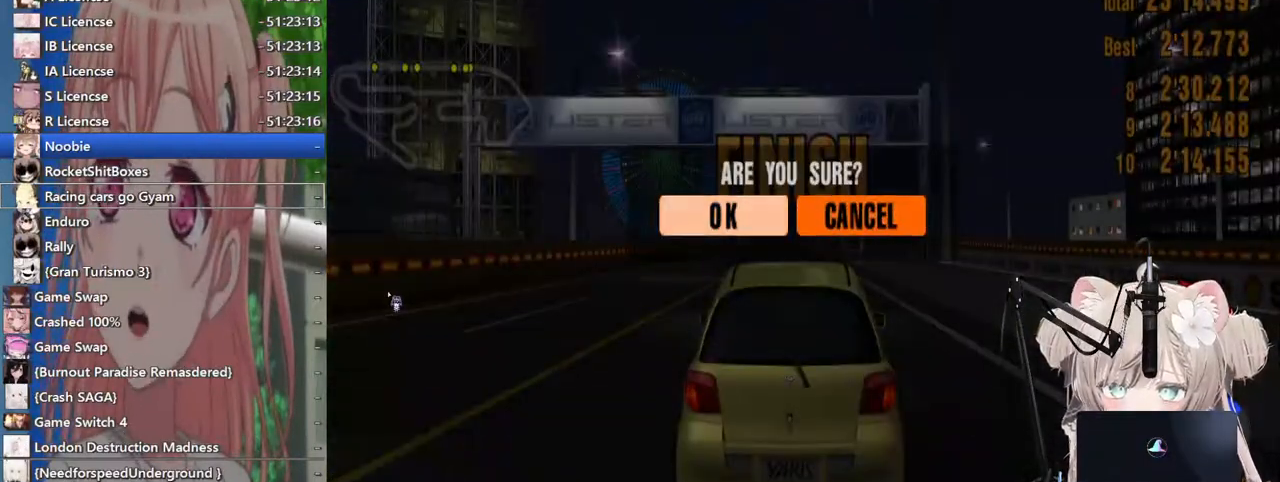
{"buttons": [], "left_stick": "center", "right_stick": "center", "events": [[33, "CROSS", "up"]]}
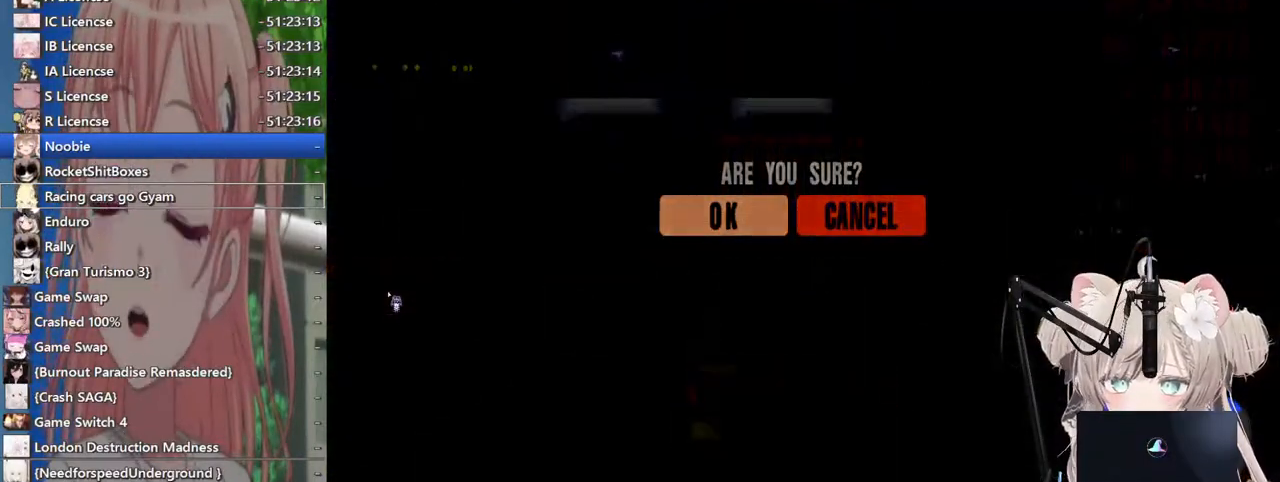
{"buttons": [], "left_stick": "center", "right_stick": "center", "events": []}
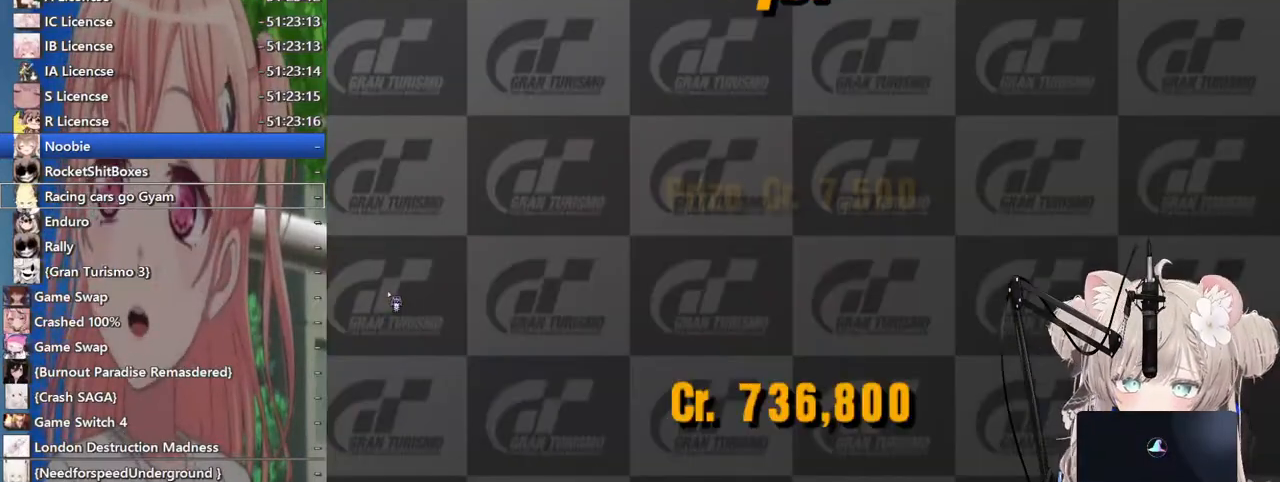
{"buttons": [], "left_stick": "center", "right_stick": "center", "events": []}
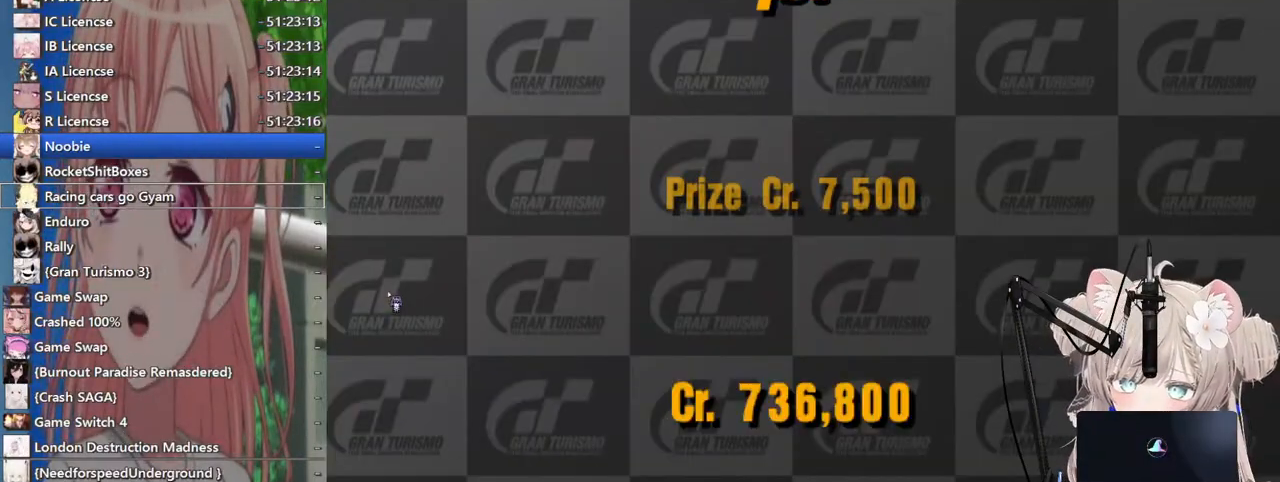
{"buttons": [], "left_stick": "center", "right_stick": "center", "events": []}
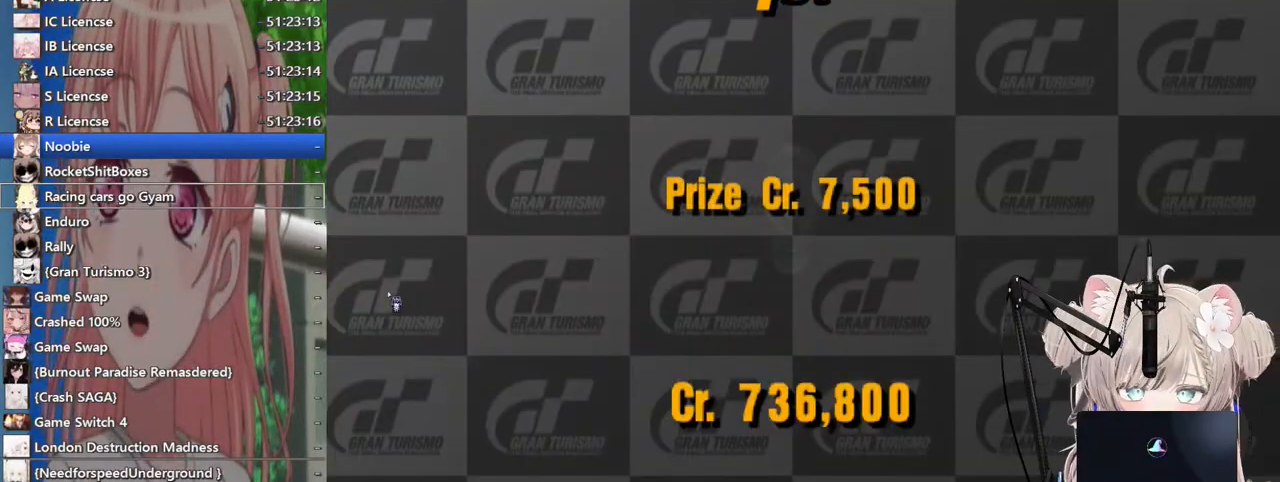
{"buttons": ["CIRCLE"], "left_stick": "center", "right_stick": "center", "events": [[183, "CROSS", "down"], [417, "CIRCLE", "down"], [417, "CROSS", "up"]]}
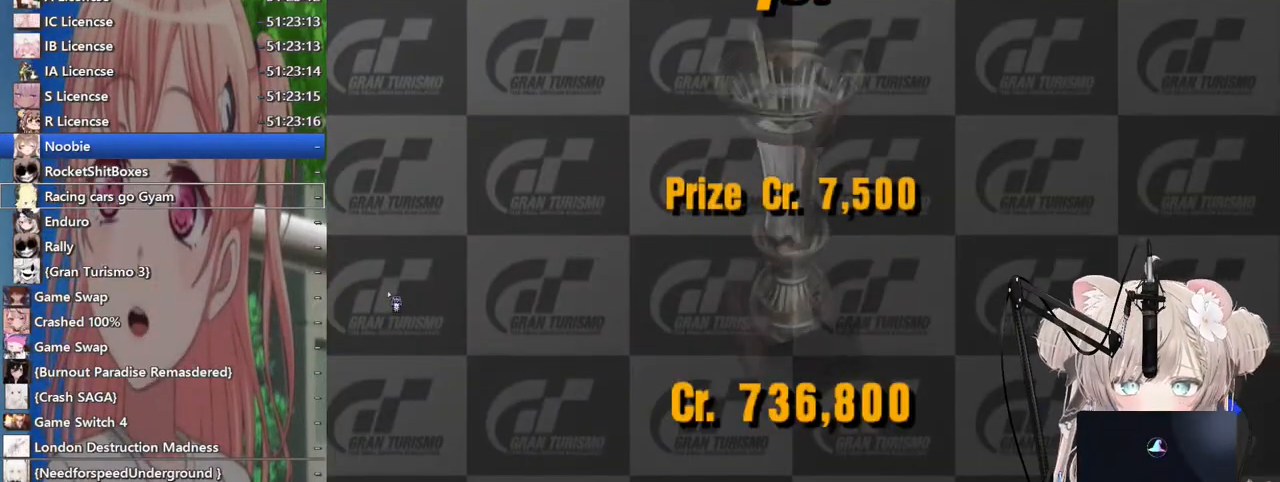
{"buttons": ["CIRCLE"], "left_stick": "center", "right_stick": "center", "events": [[317, "CIRCLE", "up"], [417, "CIRCLE", "down"]]}
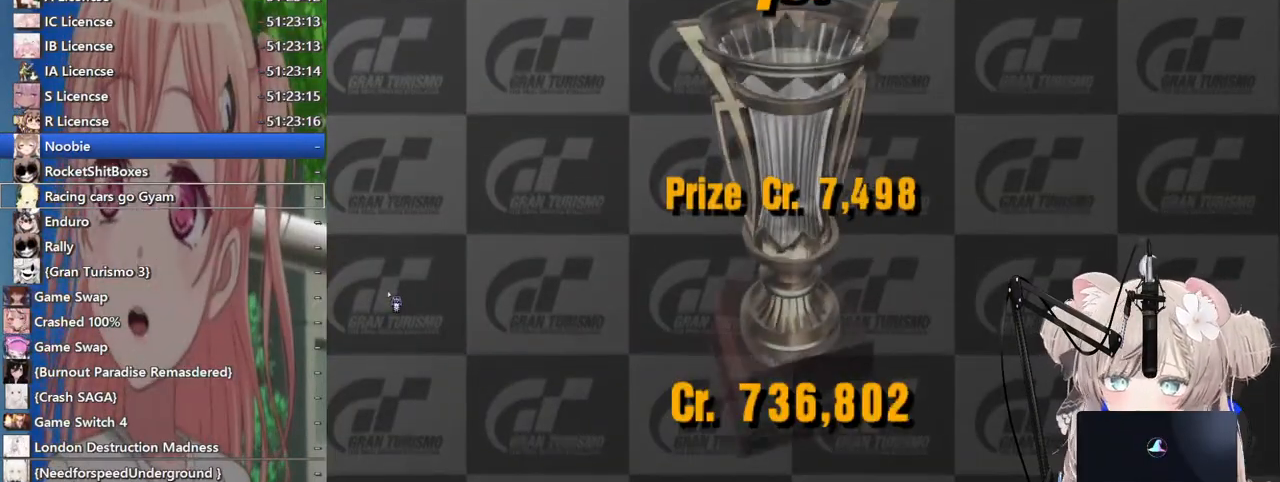
{"buttons": ["CROSS"], "left_stick": "center", "right_stick": "center", "events": [[183, "CIRCLE", "up"], [267, "CROSS", "down"]]}
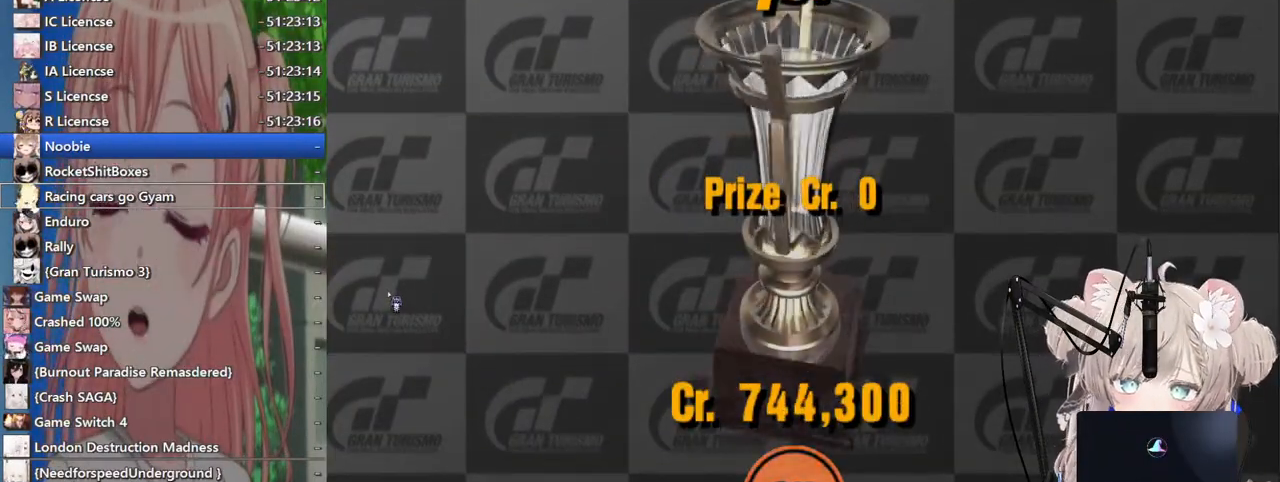
{"buttons": [], "left_stick": "center", "right_stick": "center", "events": [[183, "CROSS", "up"]]}
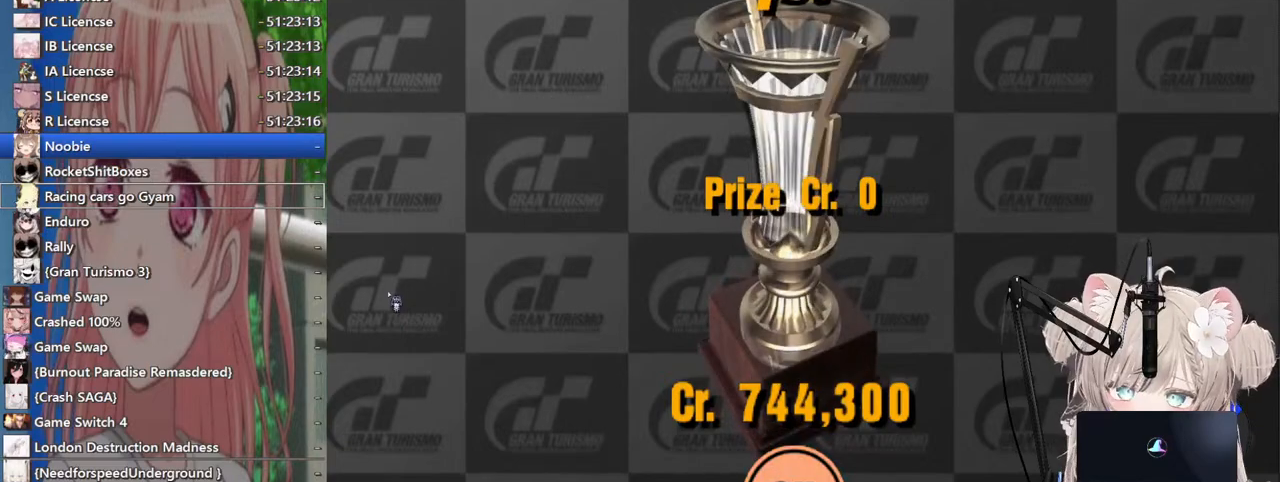
{"buttons": [], "left_stick": "center", "right_stick": "center", "events": []}
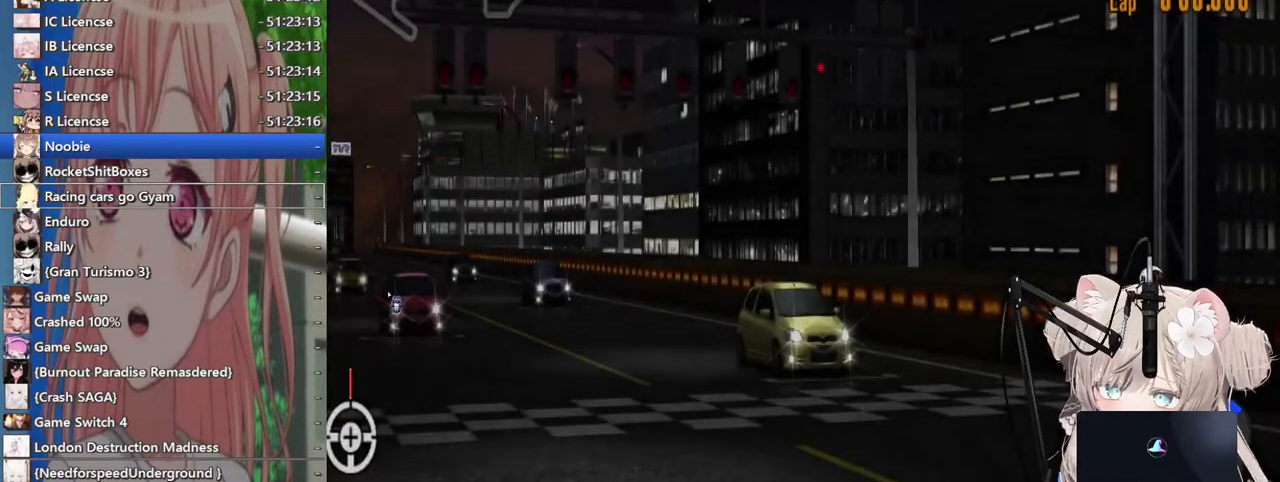
{"buttons": ["CROSS"], "left_stick": "center", "right_stick": "center", "events": [[233, "START", "down"], [367, "START", "up"], [383, "DPAD_DOWN", "down"], [467, "CROSS", "down"], [467, "DPAD_DOWN", "up"]]}
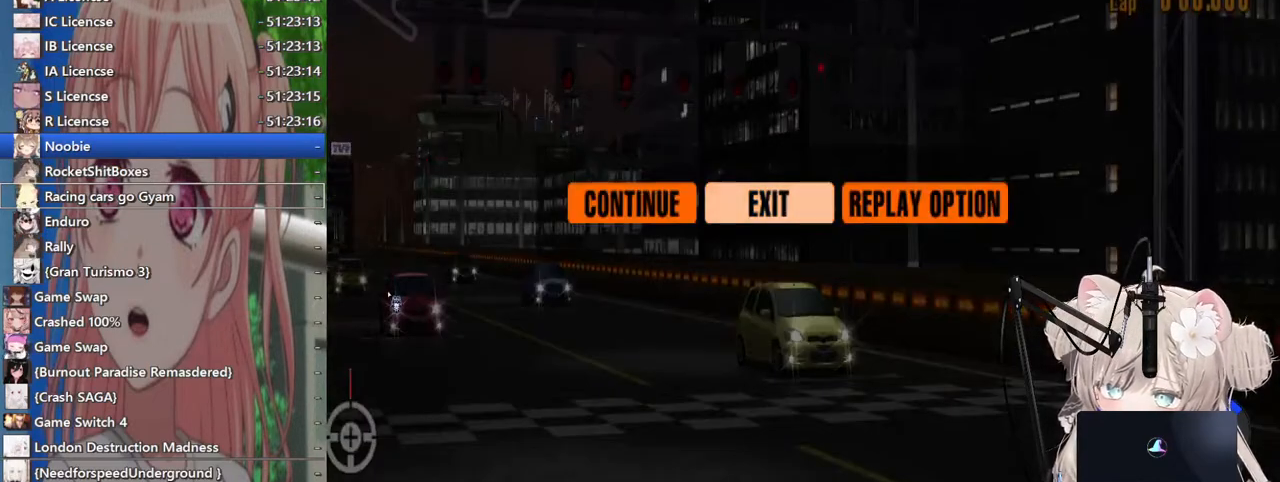
{"buttons": [], "left_stick": "center", "right_stick": "center", "events": [[67, "CROSS", "up"]]}
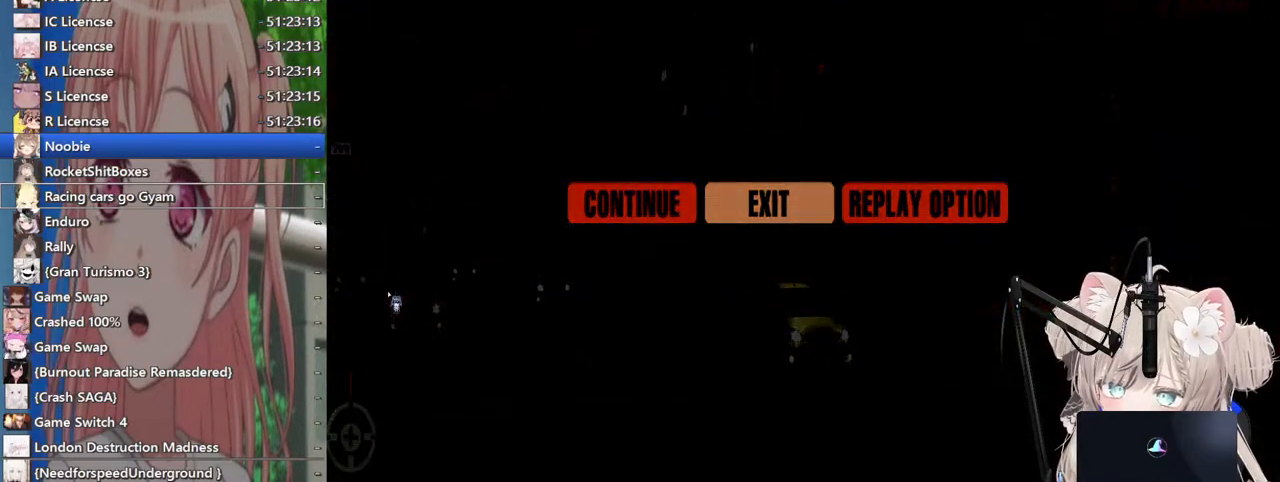
{"buttons": [], "left_stick": "center", "right_stick": "center", "events": [[383, "DPAD_RIGHT", "down"], [433, "DPAD_RIGHT", "up"]]}
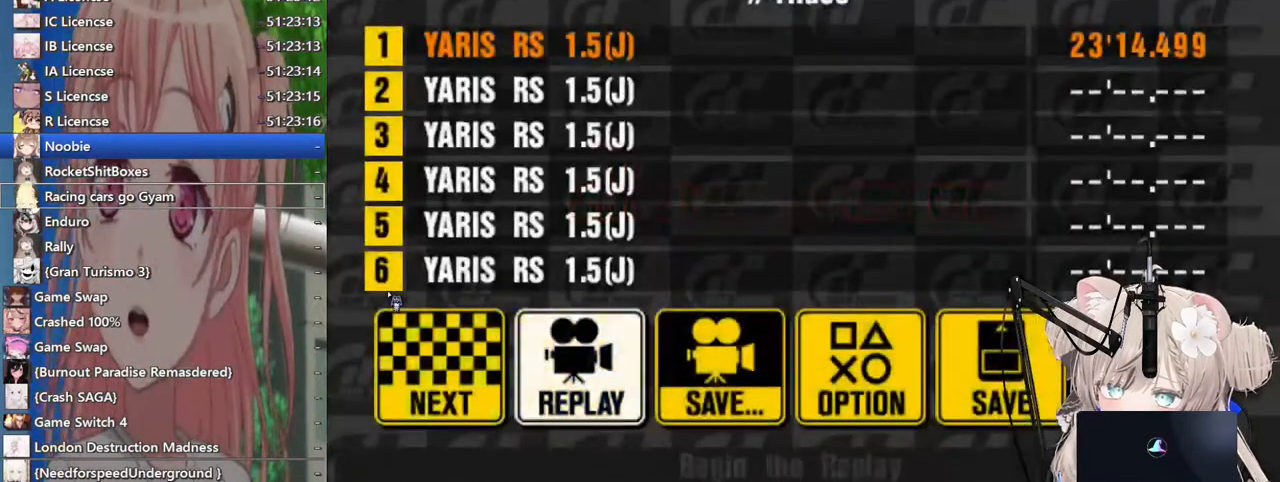
{"buttons": [], "left_stick": "center", "right_stick": "center", "events": [[33, "DPAD_RIGHT", "down"], [133, "DPAD_RIGHT", "up"], [217, "DPAD_RIGHT", "down"], [317, "DPAD_RIGHT", "up"], [400, "DPAD_RIGHT", "down"], [483, "DPAD_RIGHT", "up"]]}